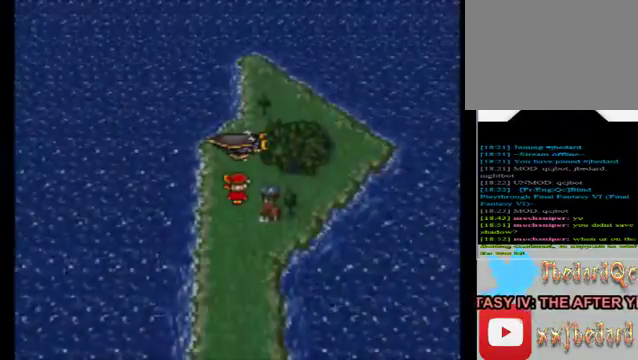
Gameplay with a controller (Xbox layout); each line is a JSON object with the inputs held at the frame after it. "events" lists button and stick changes between this image and that frame as [ms after this image, input, new state], when the widget could be followed in between. Not read: L3 R3 right_stick.
{"buttons": [], "left_stick": "center", "events": [[360, "X", "down"], [520, "X", "up"]]}
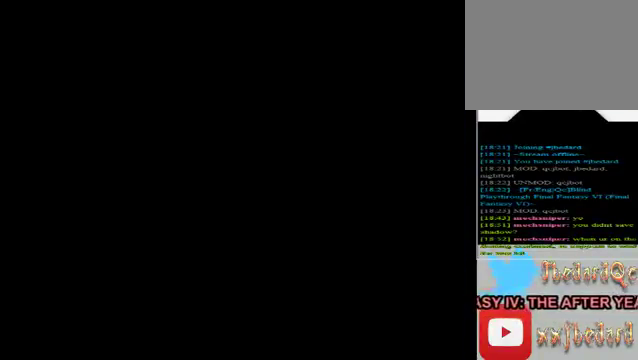
{"buttons": [], "left_stick": "center", "events": []}
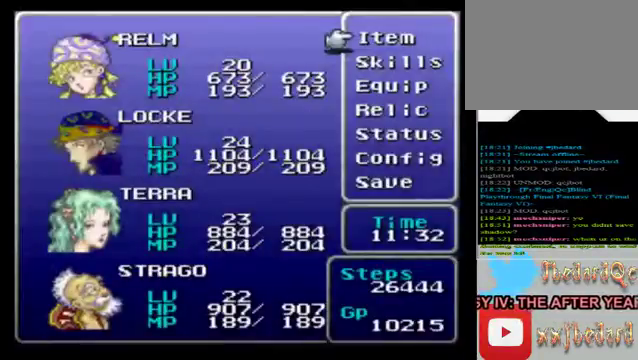
{"buttons": [], "left_stick": "center", "events": []}
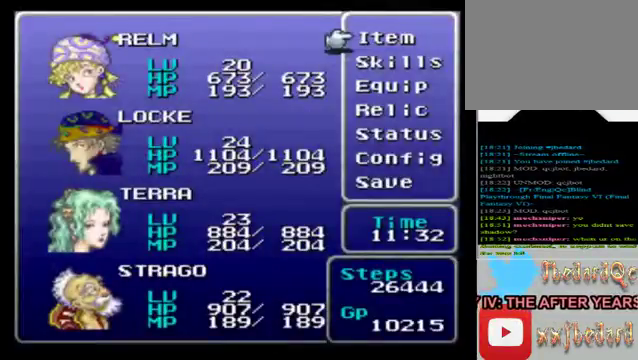
{"buttons": [], "left_stick": "center", "events": []}
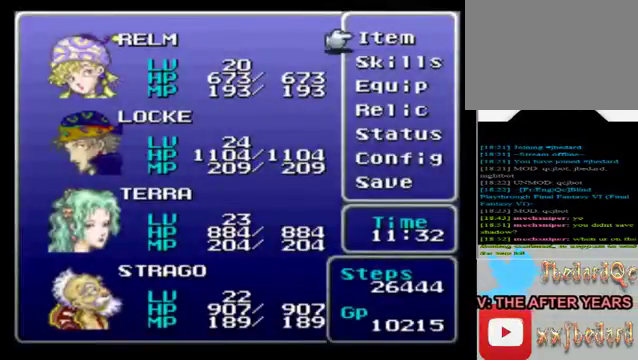
{"buttons": [], "left_stick": "center", "events": []}
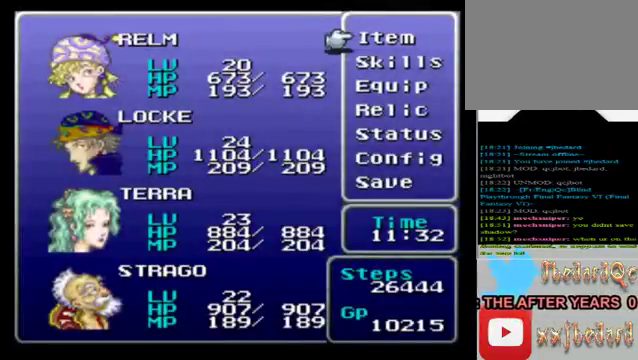
{"buttons": [], "left_stick": "down", "events": [[40, "left_stick", "down"]]}
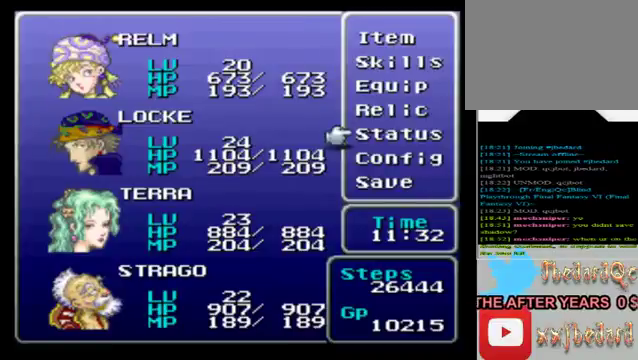
{"buttons": [], "left_stick": "center", "events": [[40, "left_stick", "center"], [200, "left_stick", "left"], [400, "left_stick", "center"]]}
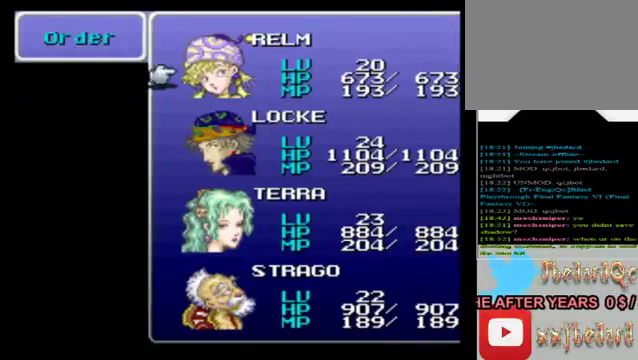
{"buttons": [], "left_stick": "down", "events": [[280, "left_stick", "down"]]}
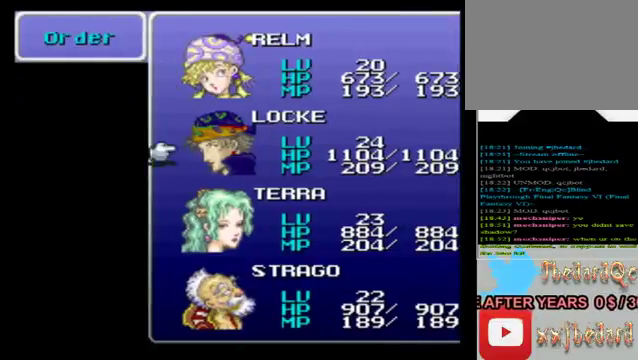
{"buttons": [], "left_stick": "up", "events": [[80, "left_stick", "center"], [280, "A", "down"], [400, "A", "up"], [440, "left_stick", "up"]]}
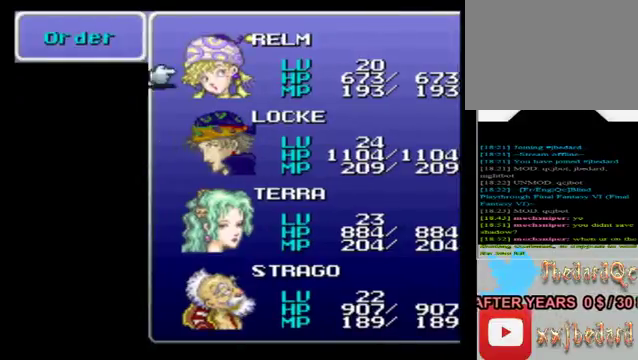
{"buttons": [], "left_stick": "down", "events": [[120, "A", "down"], [160, "left_stick", "center"], [200, "A", "up"], [320, "left_stick", "down"]]}
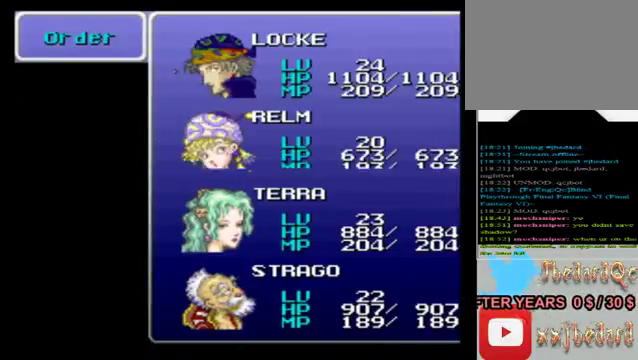
{"buttons": [], "left_stick": "center", "events": [[40, "left_stick", "center"], [240, "left_stick", "down"], [440, "left_stick", "center"]]}
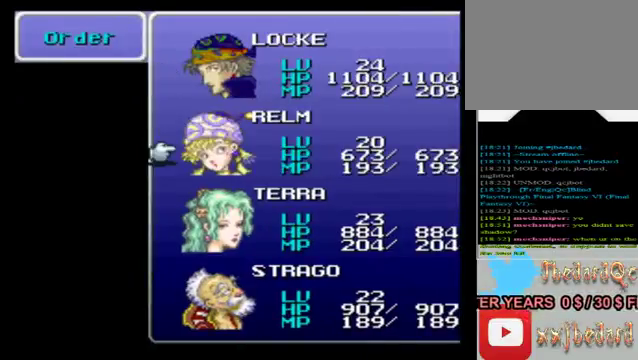
{"buttons": [], "left_stick": "center", "events": [[160, "left_stick", "down"], [440, "left_stick", "center"]]}
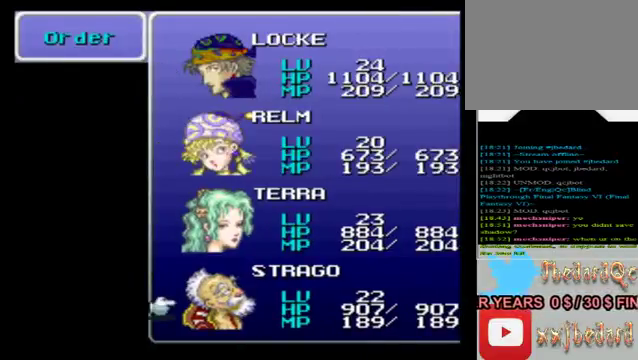
{"buttons": [], "left_stick": "center", "events": [[240, "left_stick", "up"], [400, "left_stick", "center"]]}
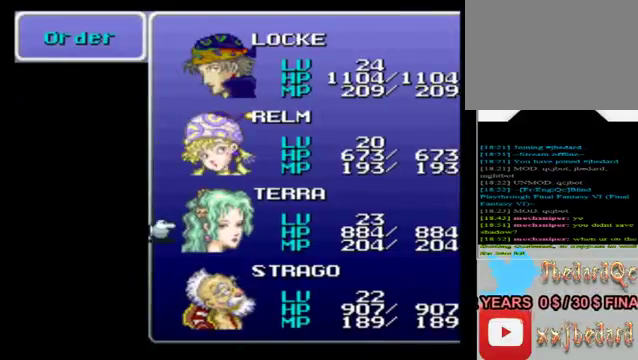
{"buttons": [], "left_stick": "center", "events": [[160, "left_stick", "down"], [360, "left_stick", "center"]]}
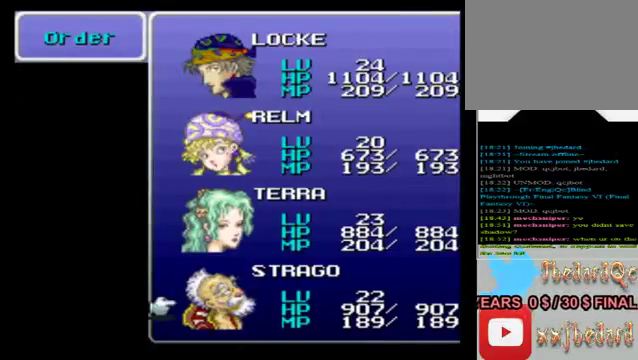
{"buttons": [], "left_stick": "up", "events": [[280, "A", "down"], [440, "A", "up"], [480, "left_stick", "up"]]}
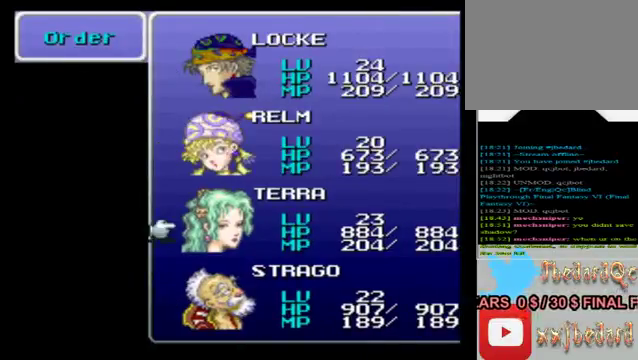
{"buttons": ["A"], "left_stick": "center", "events": [[120, "left_stick", "center"], [200, "left_stick", "up"], [400, "left_stick", "center"], [440, "A", "down"]]}
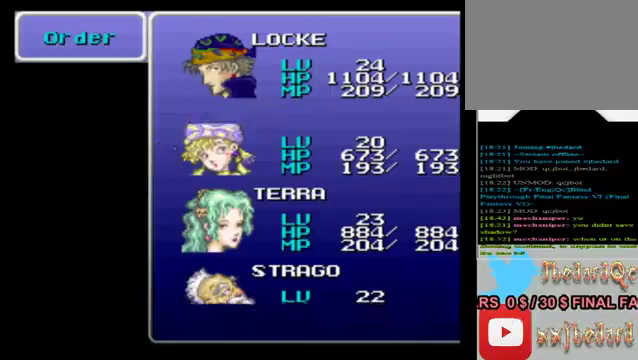
{"buttons": [], "left_stick": "center", "events": [[120, "A", "up"]]}
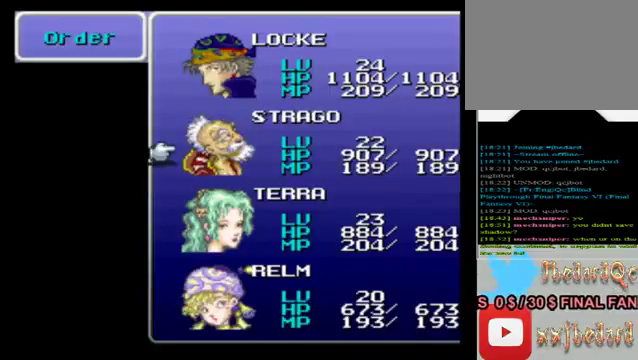
{"buttons": [], "left_stick": "center", "events": [[80, "left_stick", "down"], [320, "left_stick", "center"]]}
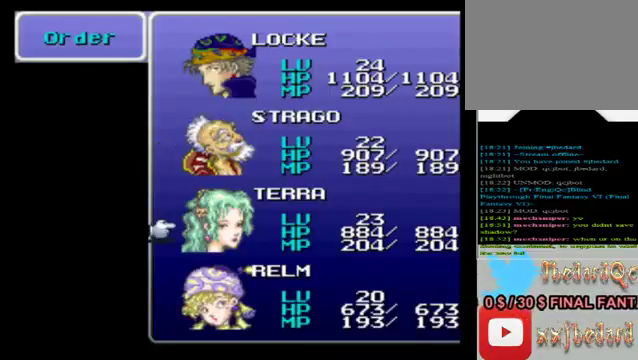
{"buttons": [], "left_stick": "up", "events": [[40, "left_stick", "down"], [280, "left_stick", "center"], [480, "left_stick", "up"]]}
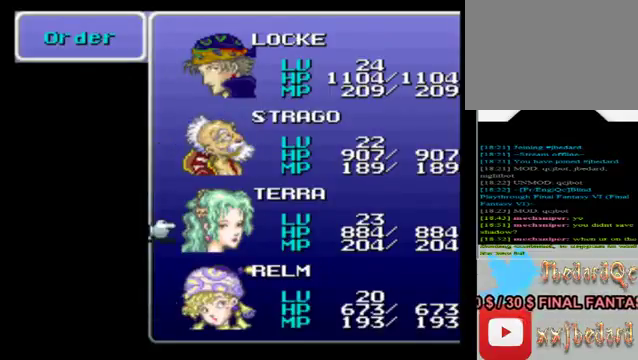
{"buttons": [], "left_stick": "center", "events": [[160, "left_stick", "center"]]}
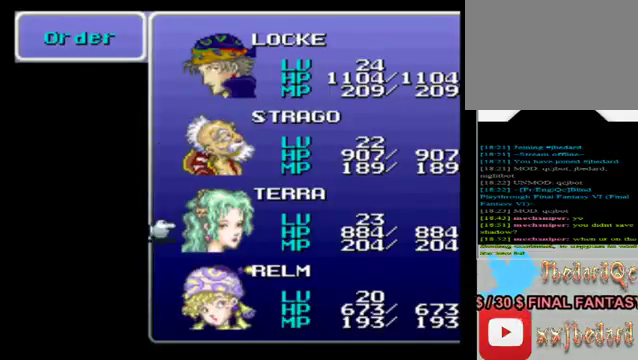
{"buttons": [], "left_stick": "center", "events": [[80, "A", "down"], [200, "A", "up"]]}
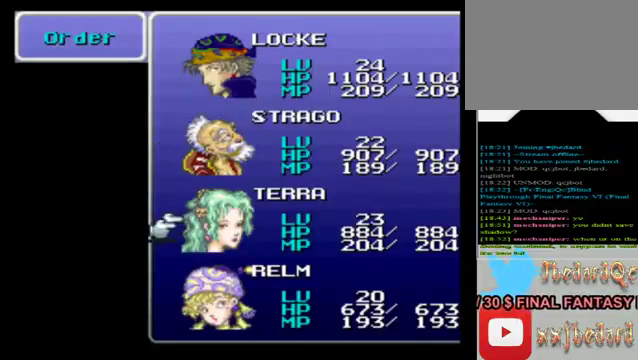
{"buttons": [], "left_stick": "center", "events": [[80, "B", "down"], [240, "B", "up"]]}
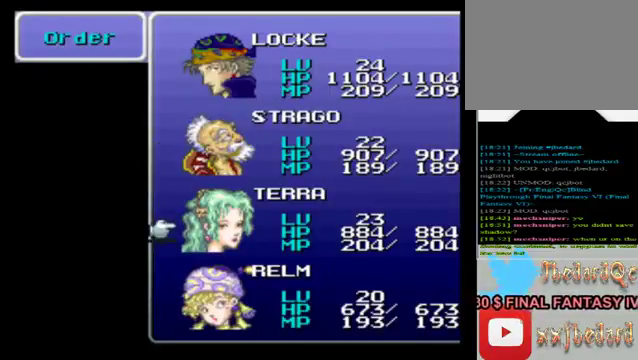
{"buttons": [], "left_stick": "center", "events": [[80, "left_stick", "right"], [320, "left_stick", "center"]]}
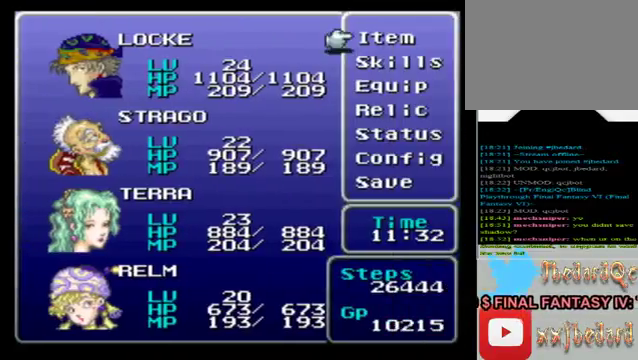
{"buttons": [], "left_stick": "center", "events": [[280, "left_stick", "down"], [480, "left_stick", "center"]]}
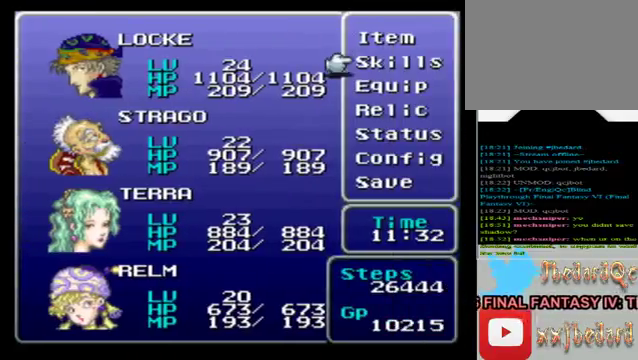
{"buttons": [], "left_stick": "center", "events": []}
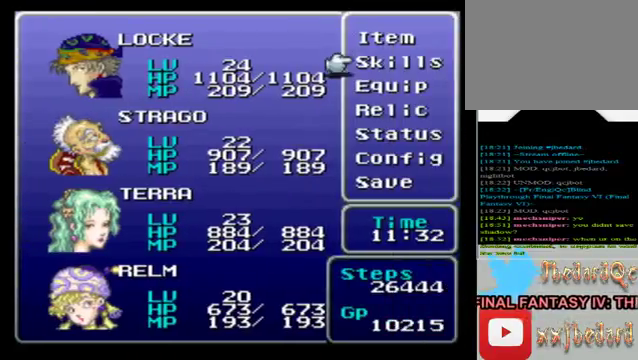
{"buttons": [], "left_stick": "center", "events": []}
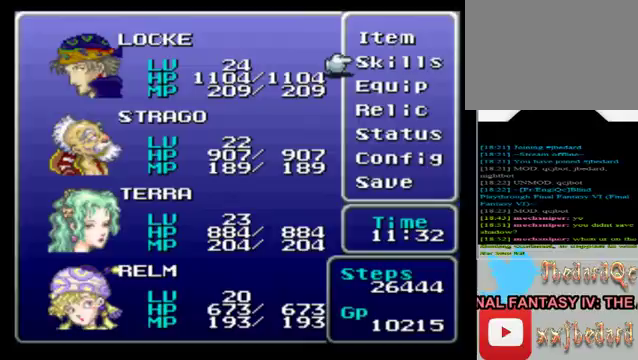
{"buttons": [], "left_stick": "center", "events": []}
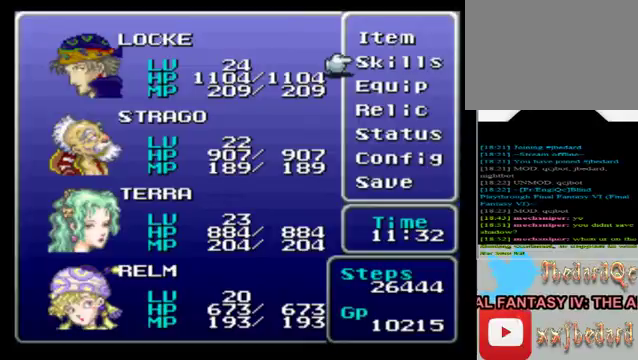
{"buttons": [], "left_stick": "center", "events": []}
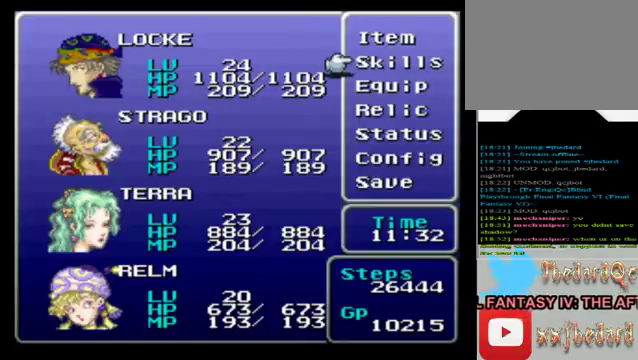
{"buttons": [], "left_stick": "center", "events": []}